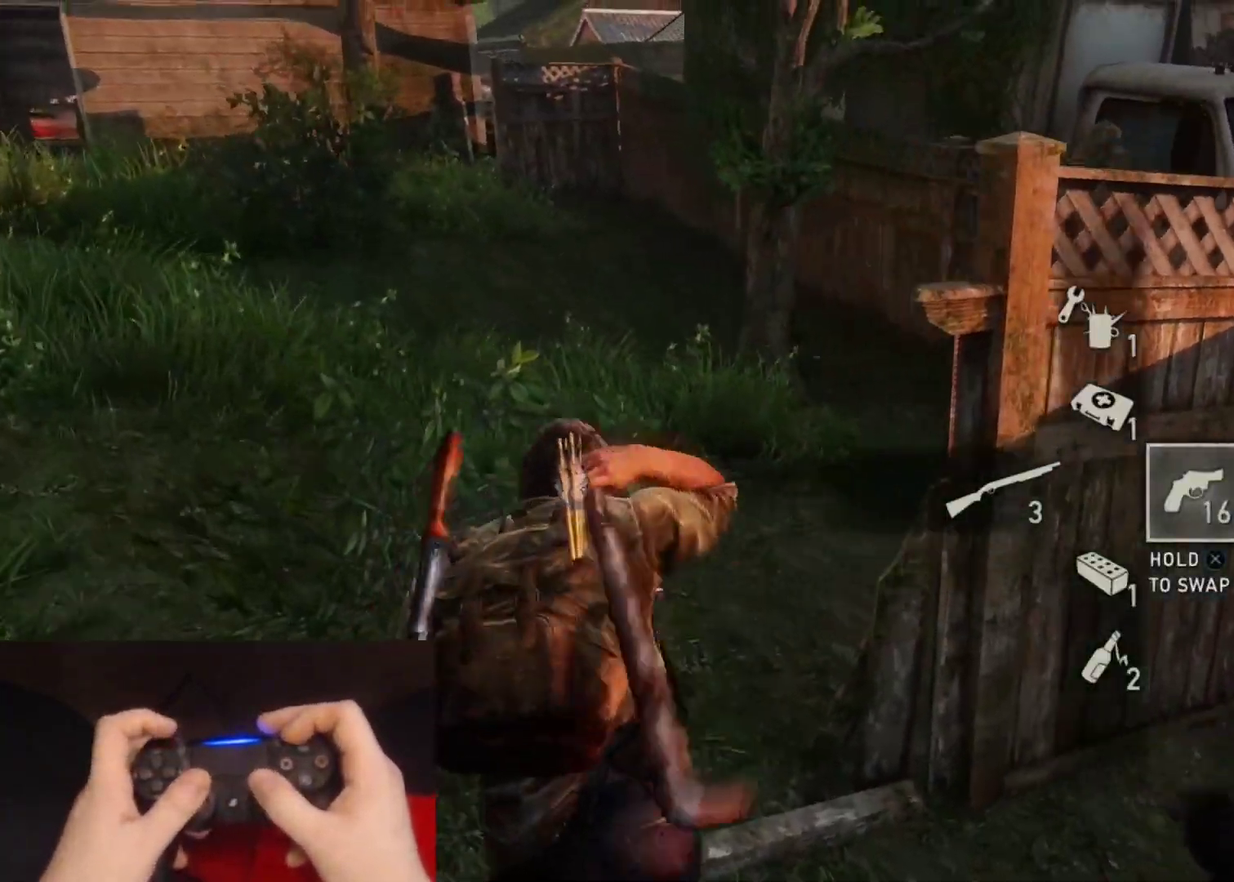
Gameplay with a controller (PlayStation layout); each line is a JSON object with the inputs held at the frame after it. "events" lists button and stick changes between this image and that frame as [ms after this image, input, new state], when the widget could be followed in between. Not read: L1.
{"buttons": ["L2"], "left_stick": "up", "right_stick": "right", "events": [[83, "right_stick", "right"], [183, "left_stick", "up"]]}
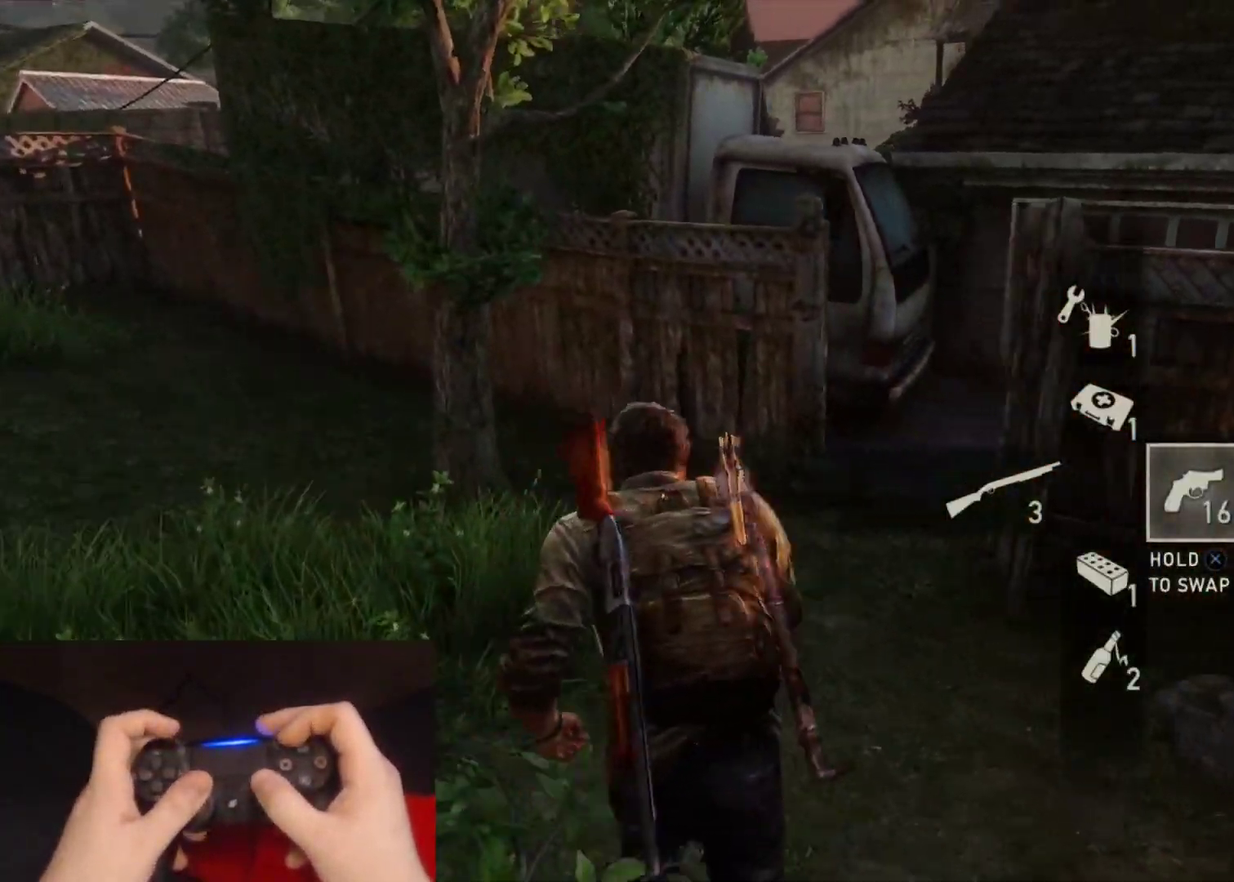
{"buttons": ["L2"], "left_stick": "up-left", "right_stick": "right", "events": [[117, "right_stick", "center"], [350, "right_stick", "right"], [483, "left_stick", "up-left"]]}
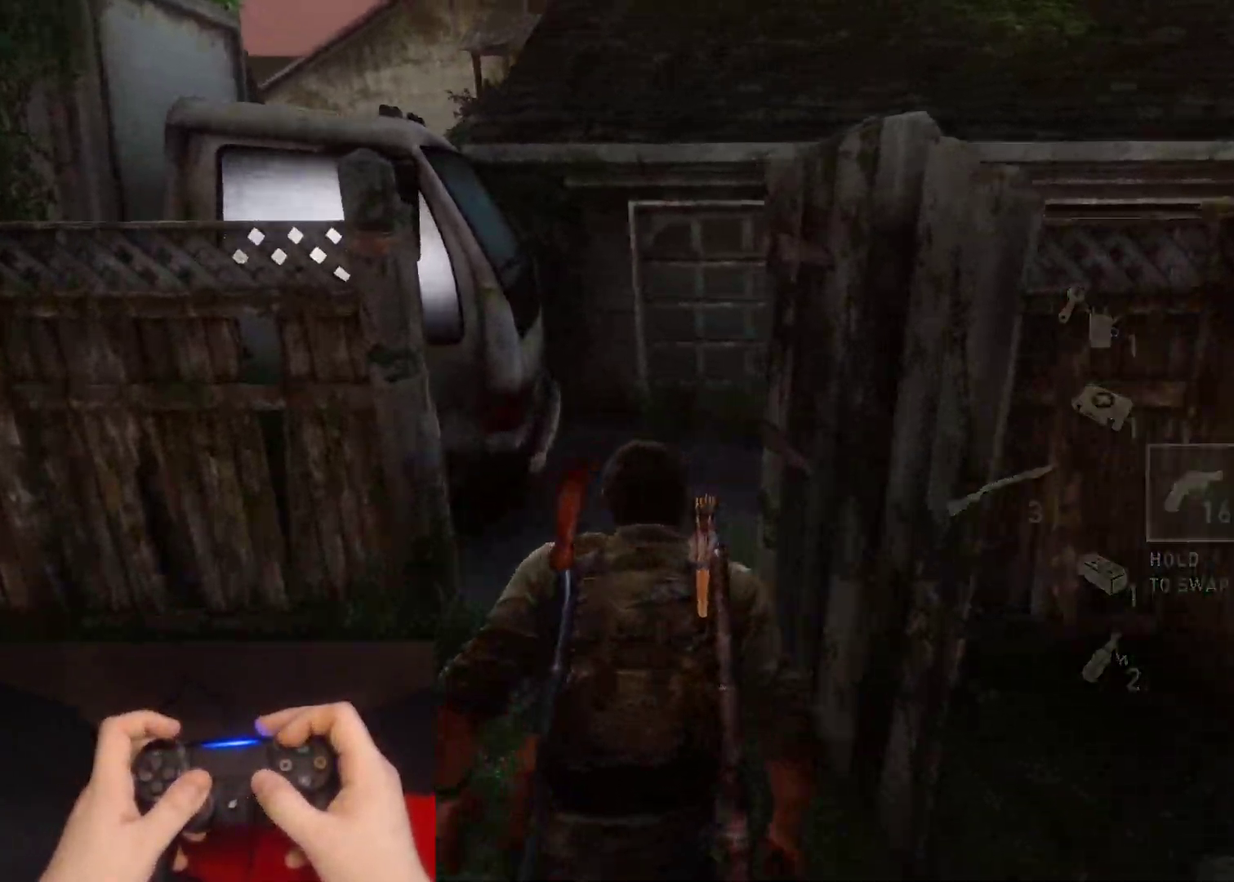
{"buttons": ["L2"], "left_stick": "up", "right_stick": "center", "events": [[333, "left_stick", "up"], [400, "right_stick", "center"]]}
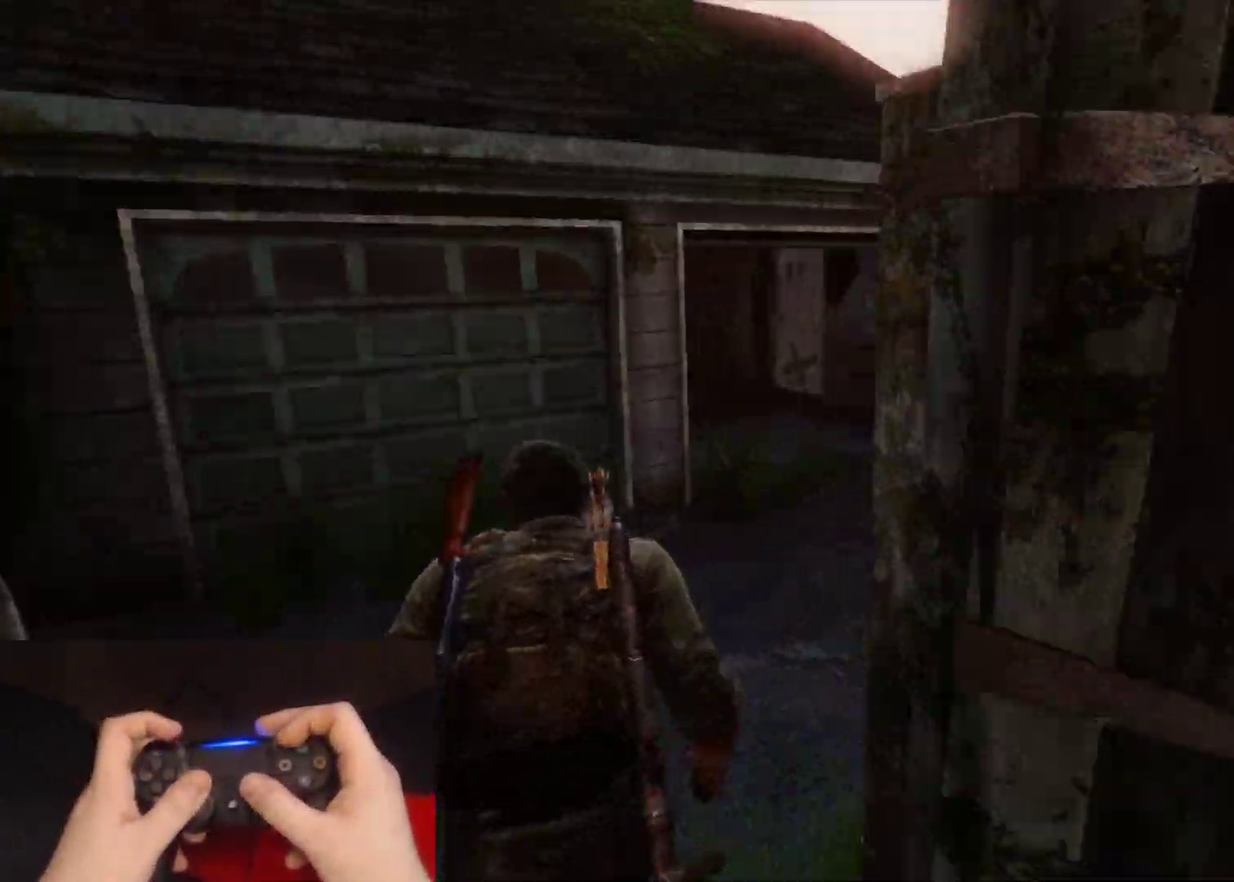
{"buttons": ["L2"], "left_stick": "up", "right_stick": "center", "events": []}
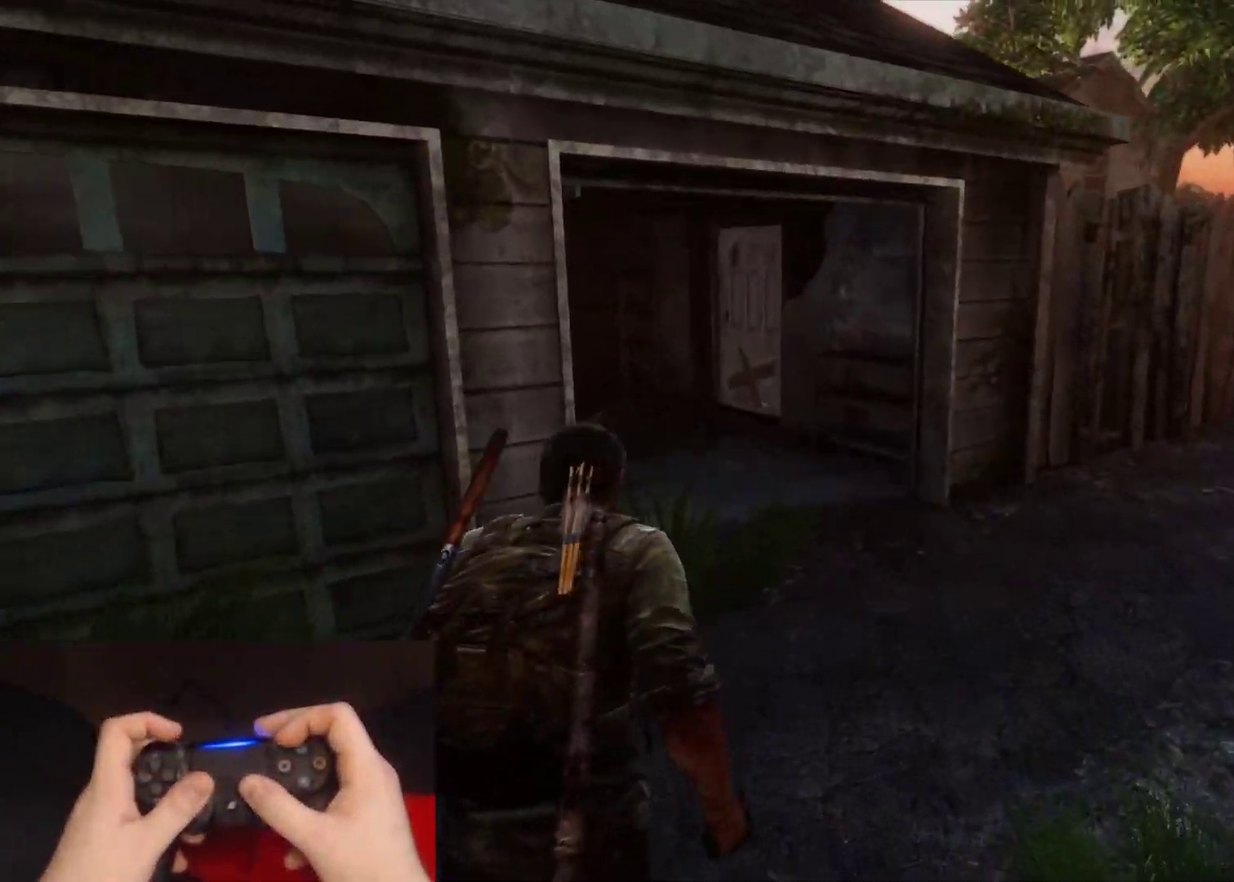
{"buttons": ["L2"], "left_stick": "up", "right_stick": "down-right", "events": [[250, "right_stick", "down-right"]]}
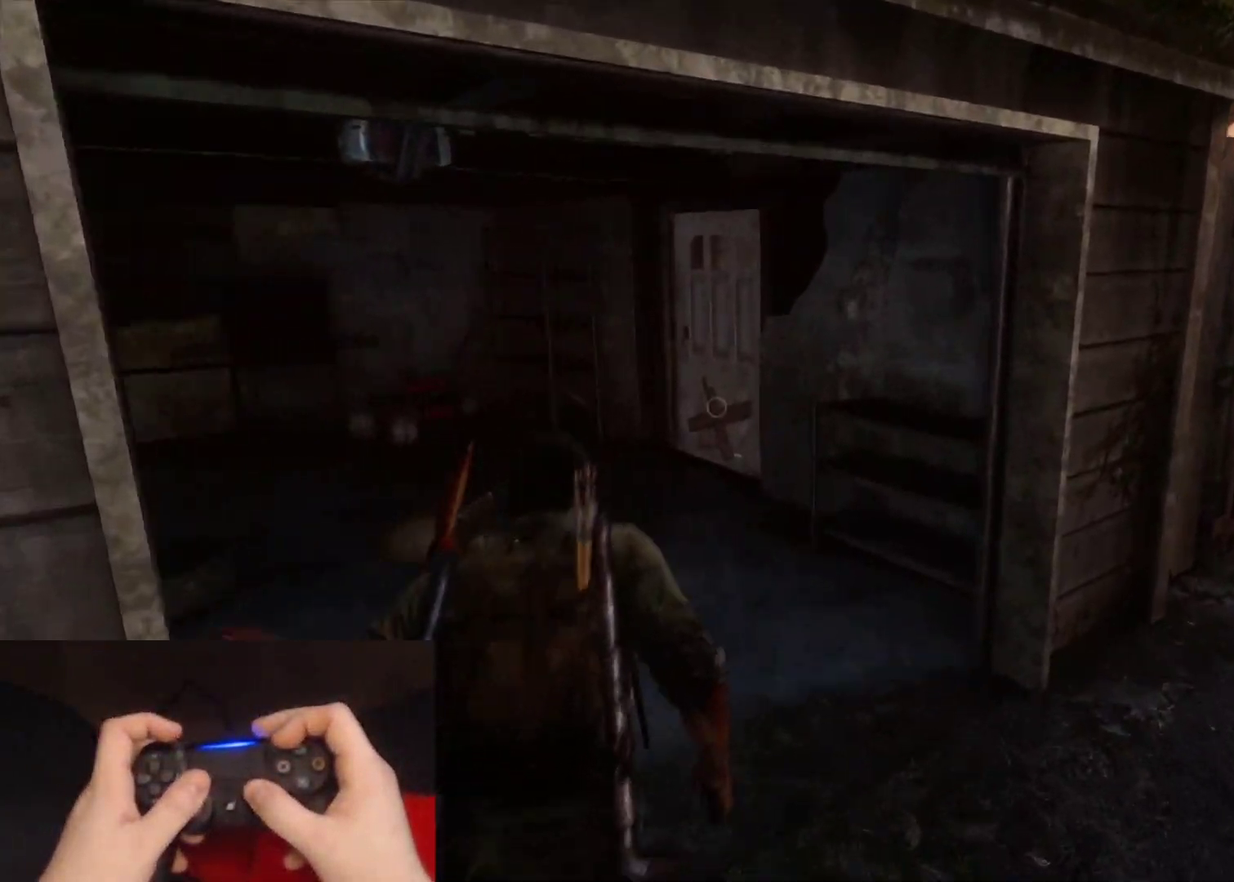
{"buttons": ["L2"], "left_stick": "up-left", "right_stick": "down-right", "events": [[83, "left_stick", "up-left"]]}
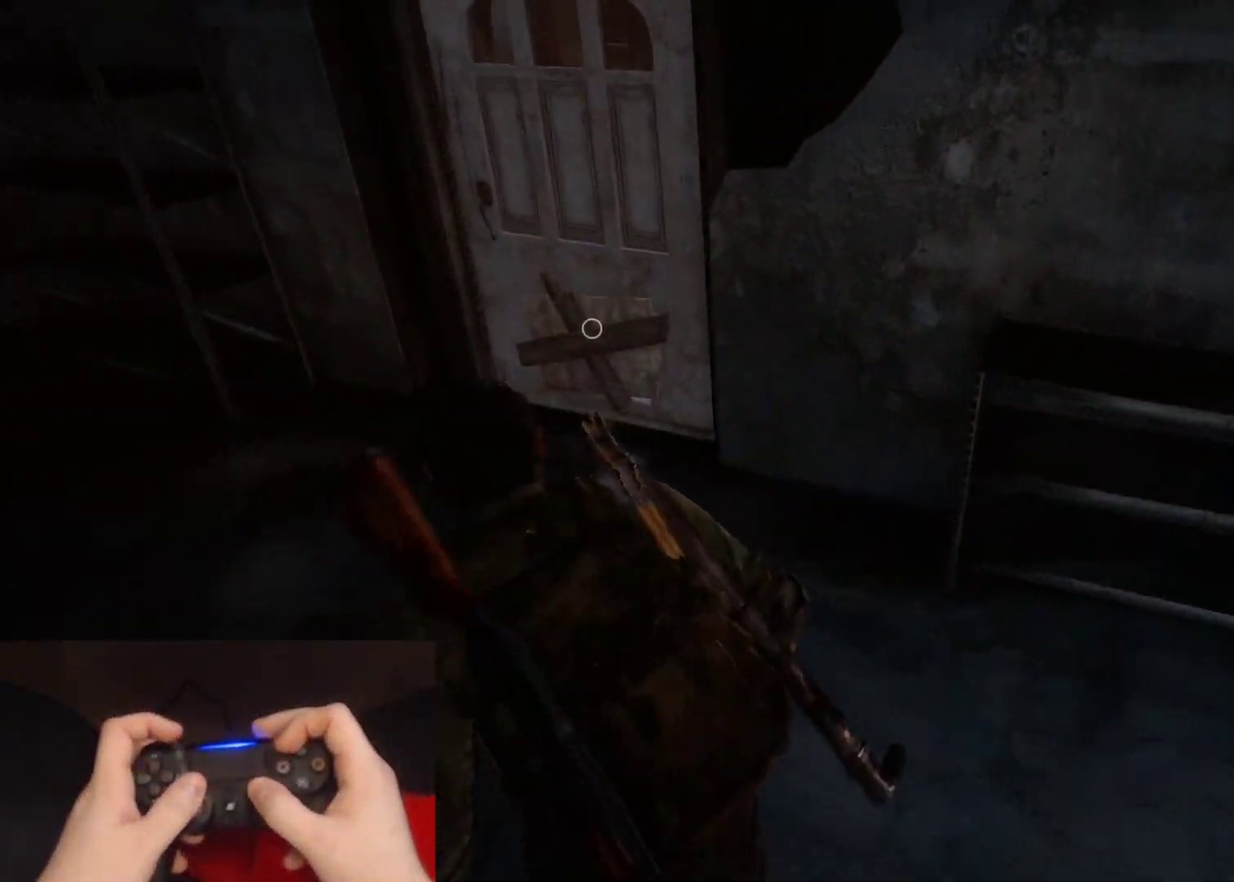
{"buttons": [], "left_stick": "center", "right_stick": "center", "events": [[17, "right_stick", "right"], [167, "left_stick", "left"], [217, "L2", "up"], [233, "right_stick", "center"], [267, "left_stick", "center"]]}
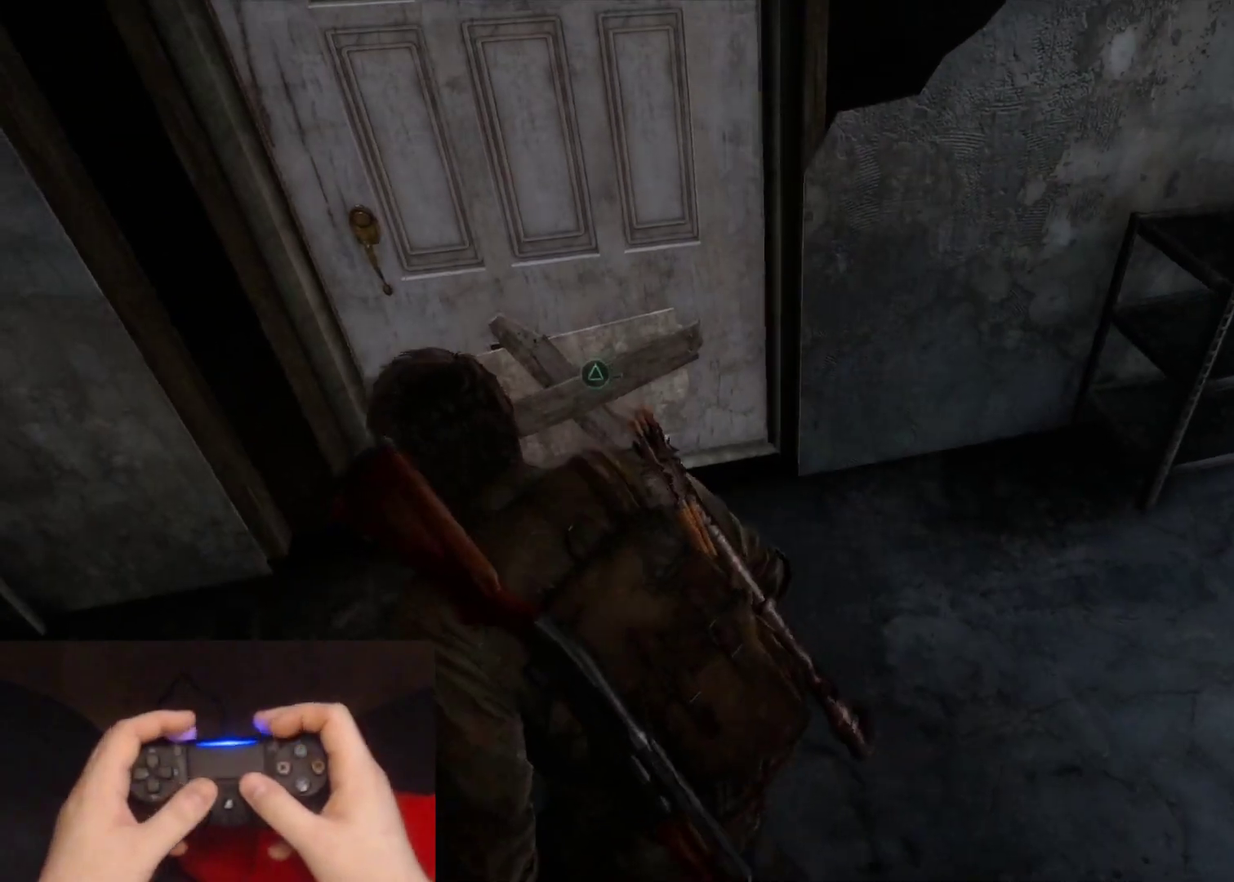
{"buttons": [], "left_stick": "up-left", "right_stick": "right", "events": [[267, "right_stick", "right"], [367, "left_stick", "up-left"]]}
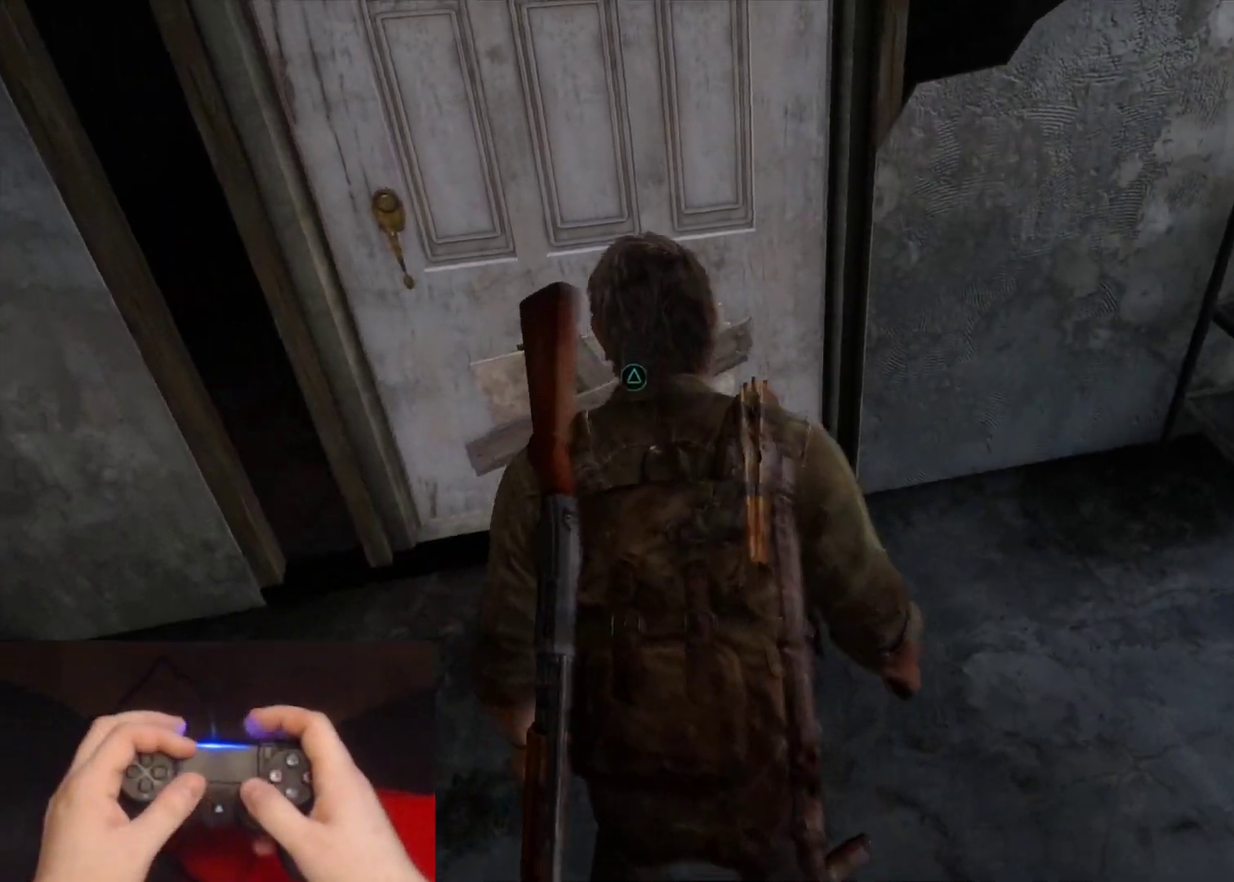
{"buttons": [], "left_stick": "center", "right_stick": "up-right", "events": [[17, "left_stick", "center"], [300, "right_stick", "up-right"]]}
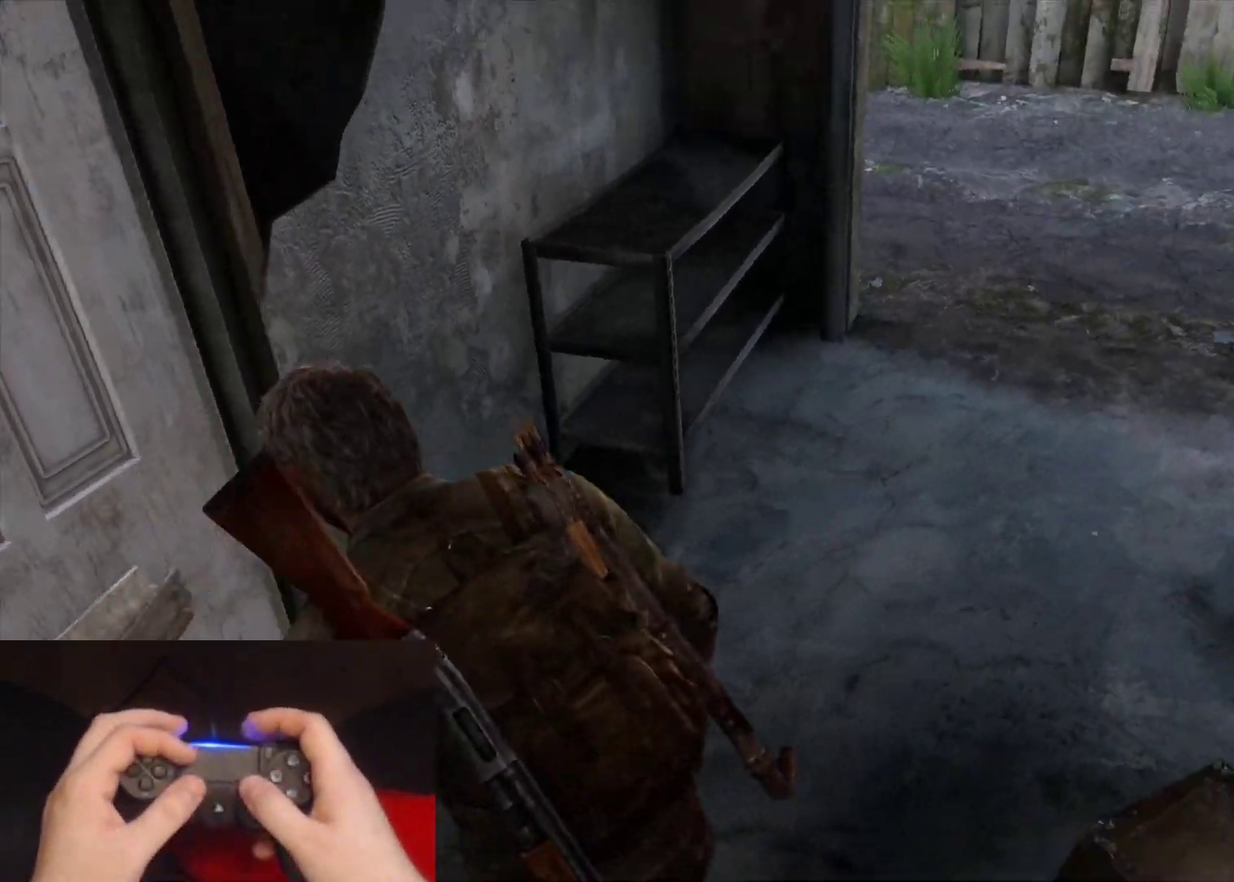
{"buttons": [], "left_stick": "center", "right_stick": "up-left"}
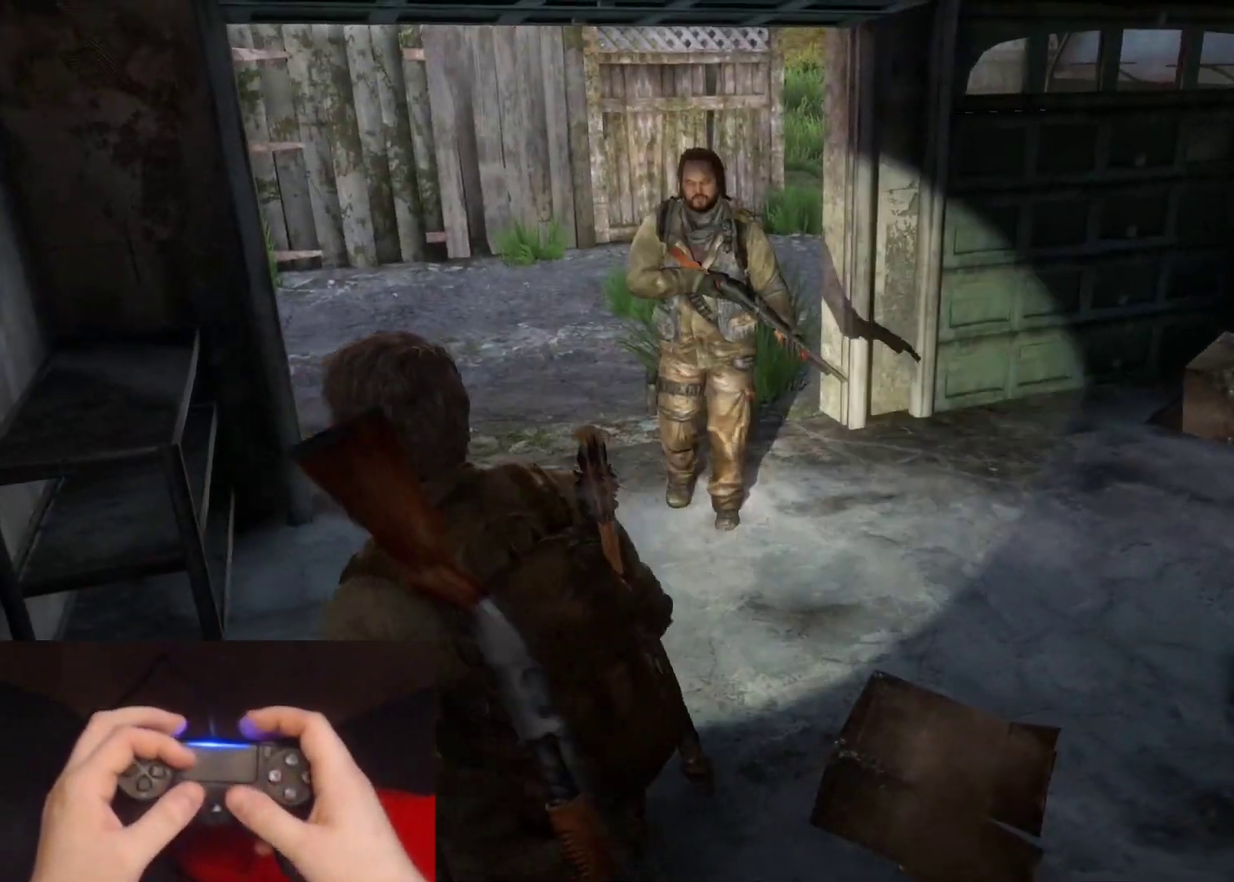
{"buttons": [], "left_stick": "center", "right_stick": "center", "events": [[167, "right_stick", "center"]]}
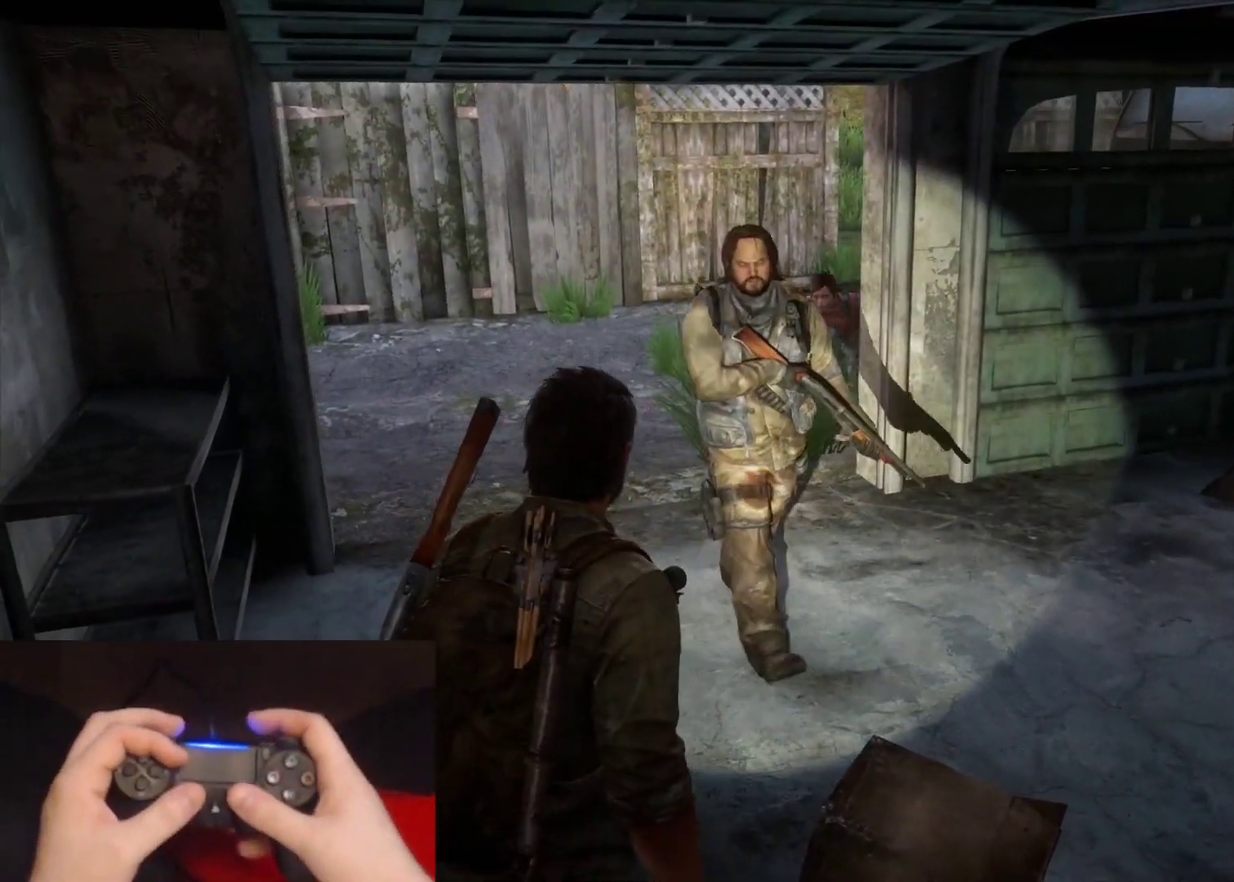
{"buttons": [], "left_stick": "center", "right_stick": "up-left", "events": [[217, "right_stick", "left"], [300, "right_stick", "up-left"]]}
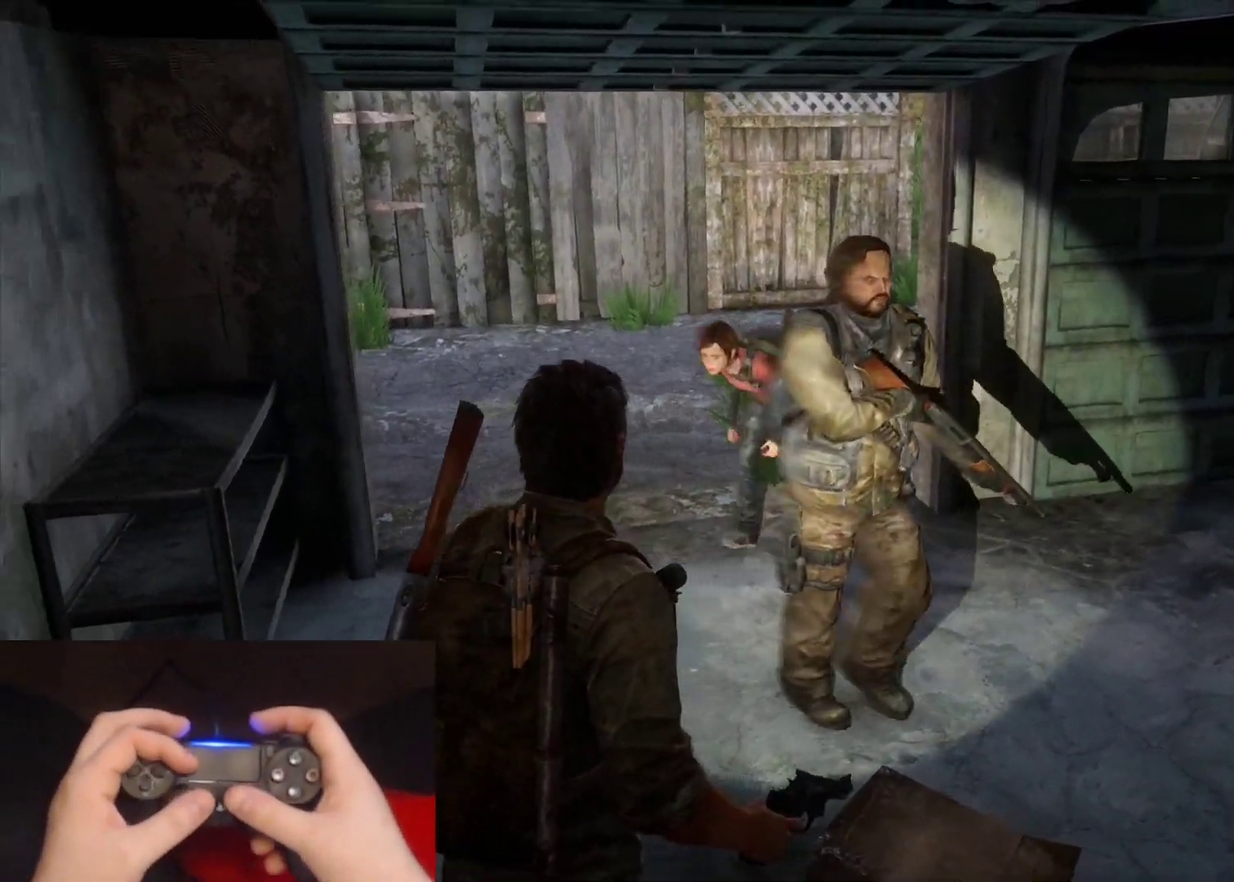
{"buttons": [], "left_stick": "center", "right_stick": "down-left", "events": [[67, "right_stick", "center"], [200, "right_stick", "right"], [250, "right_stick", "center"], [350, "right_stick", "left"], [433, "right_stick", "down-left"]]}
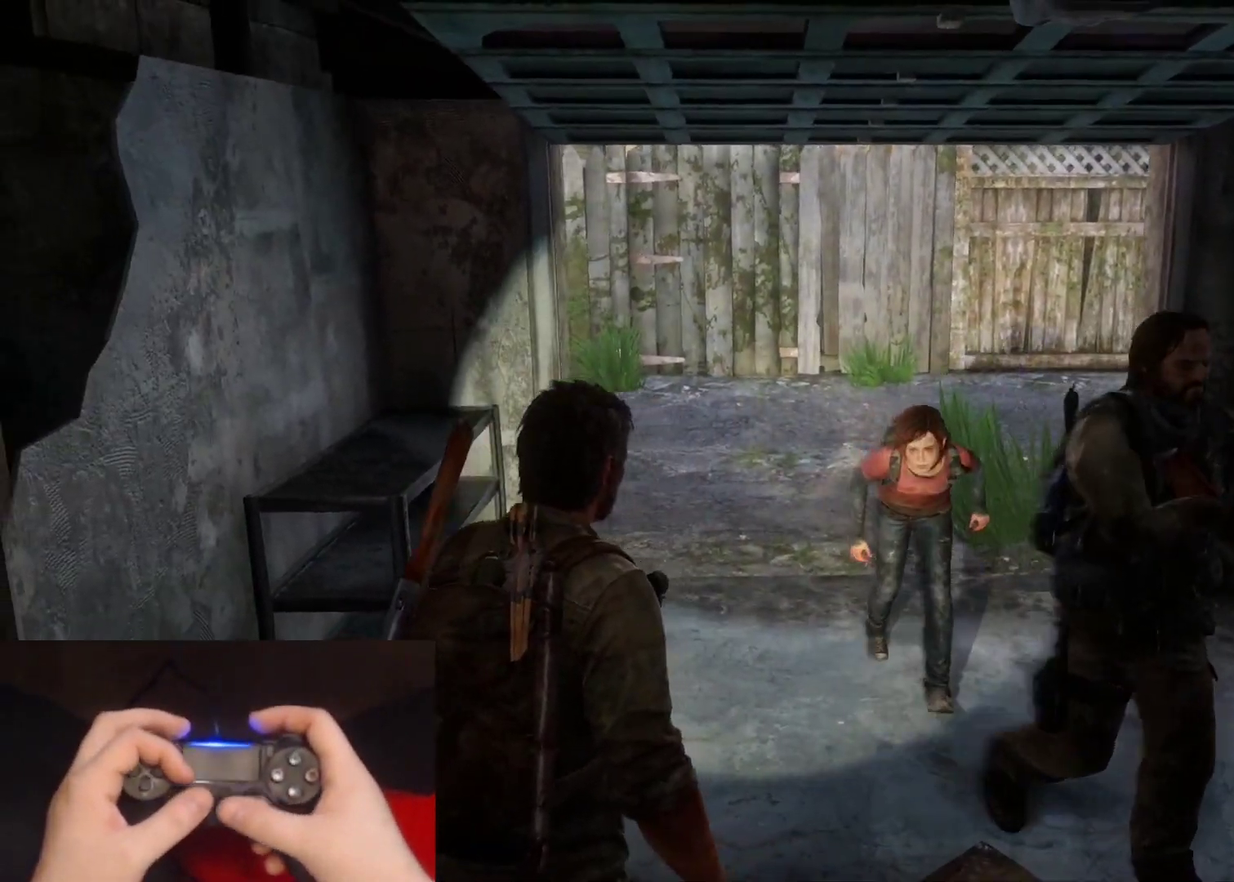
{"buttons": [], "left_stick": "center", "right_stick": "down-left", "events": []}
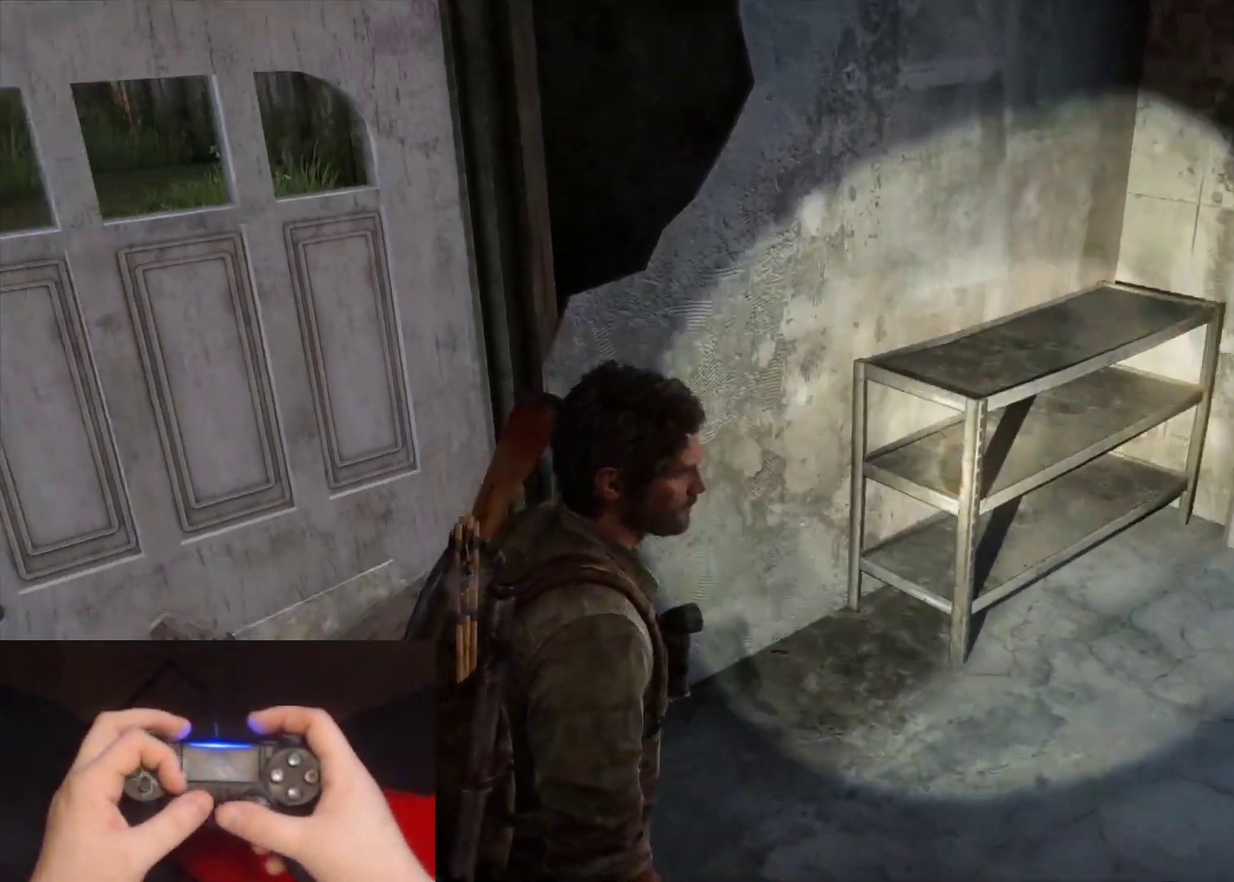
{"buttons": [], "left_stick": "center", "right_stick": "right", "events": [[200, "right_stick", "center"], [417, "right_stick", "right"]]}
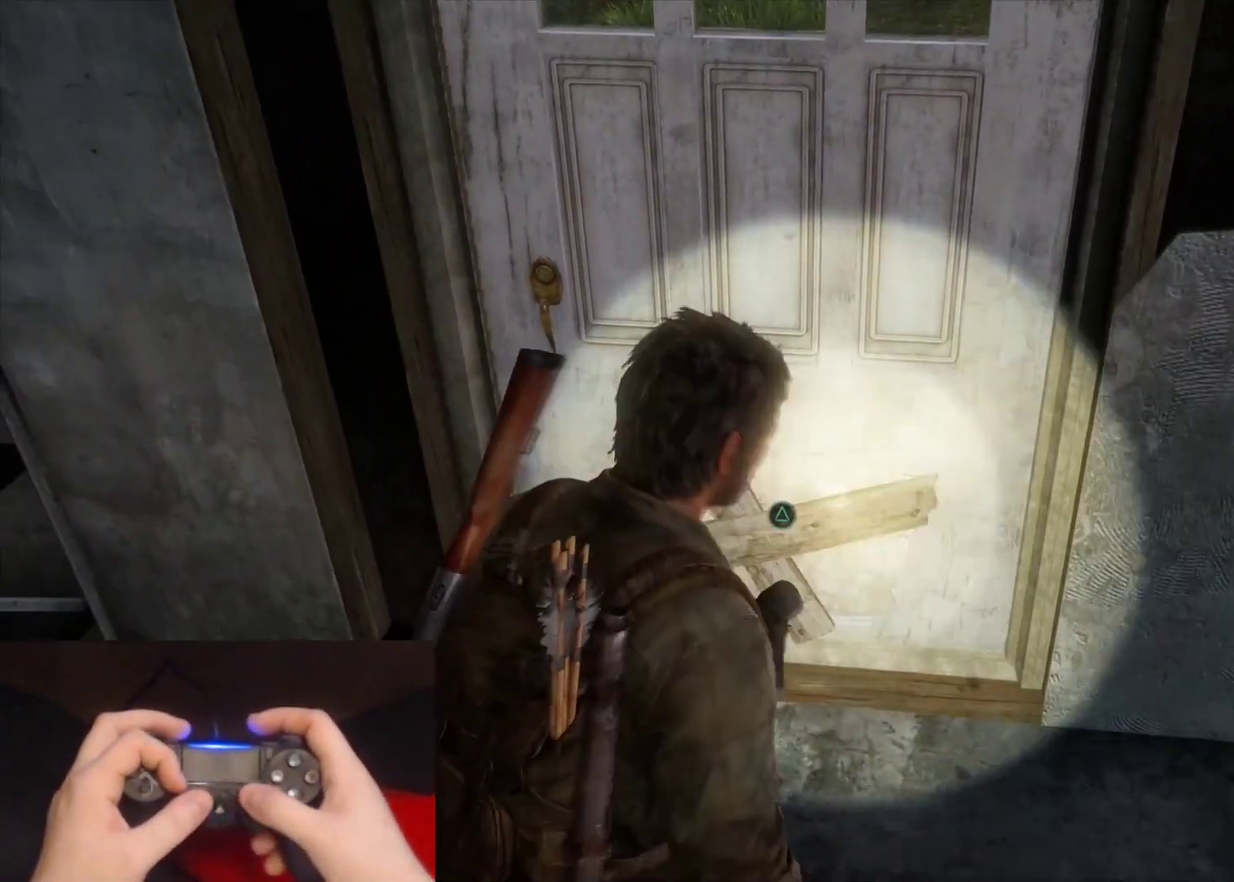
{"buttons": [], "left_stick": "center", "right_stick": "right", "events": []}
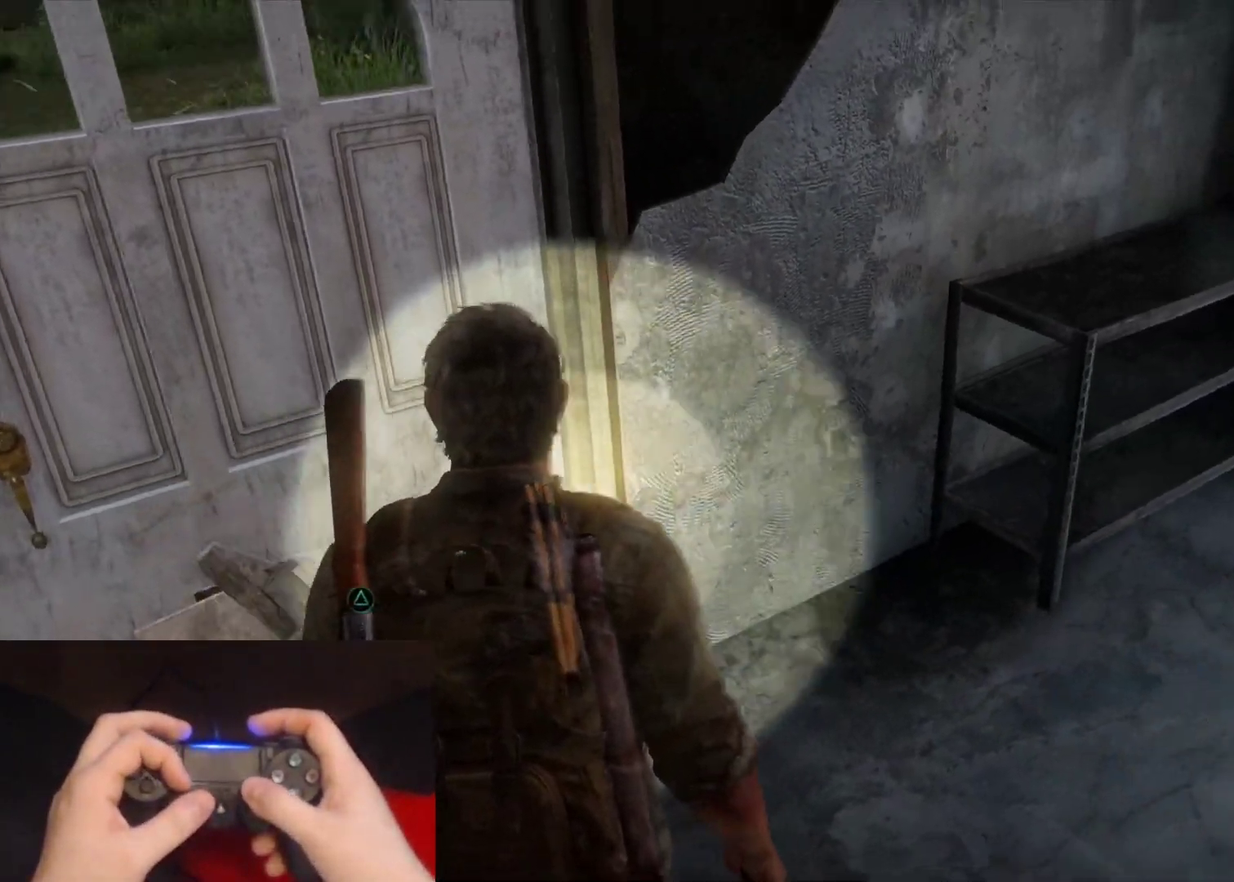
{"buttons": [], "left_stick": "center", "right_stick": "center", "events": [[100, "right_stick", "up-right"], [233, "right_stick", "center"]]}
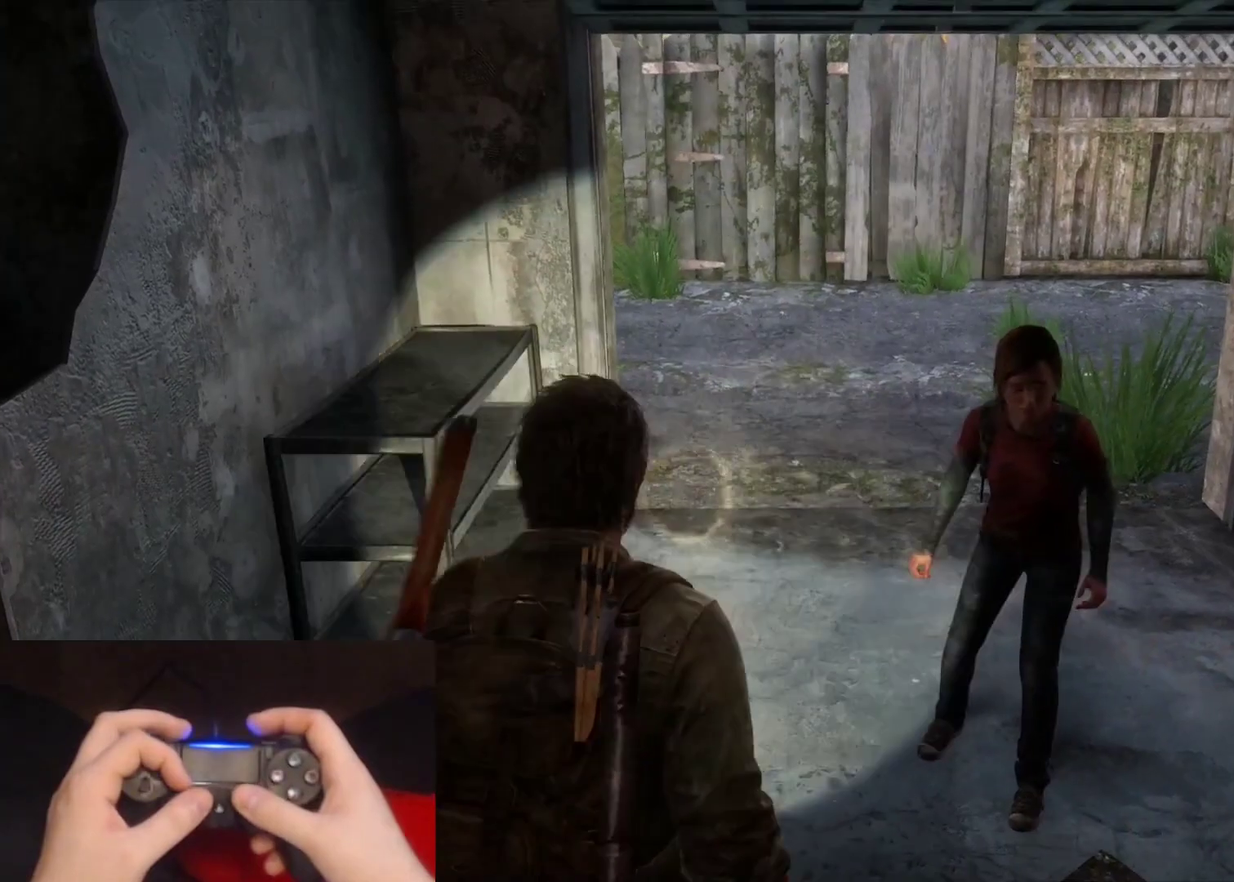
{"buttons": [], "left_stick": "center", "right_stick": "center", "events": [[133, "right_stick", "up-right"], [333, "right_stick", "right"], [383, "right_stick", "center"]]}